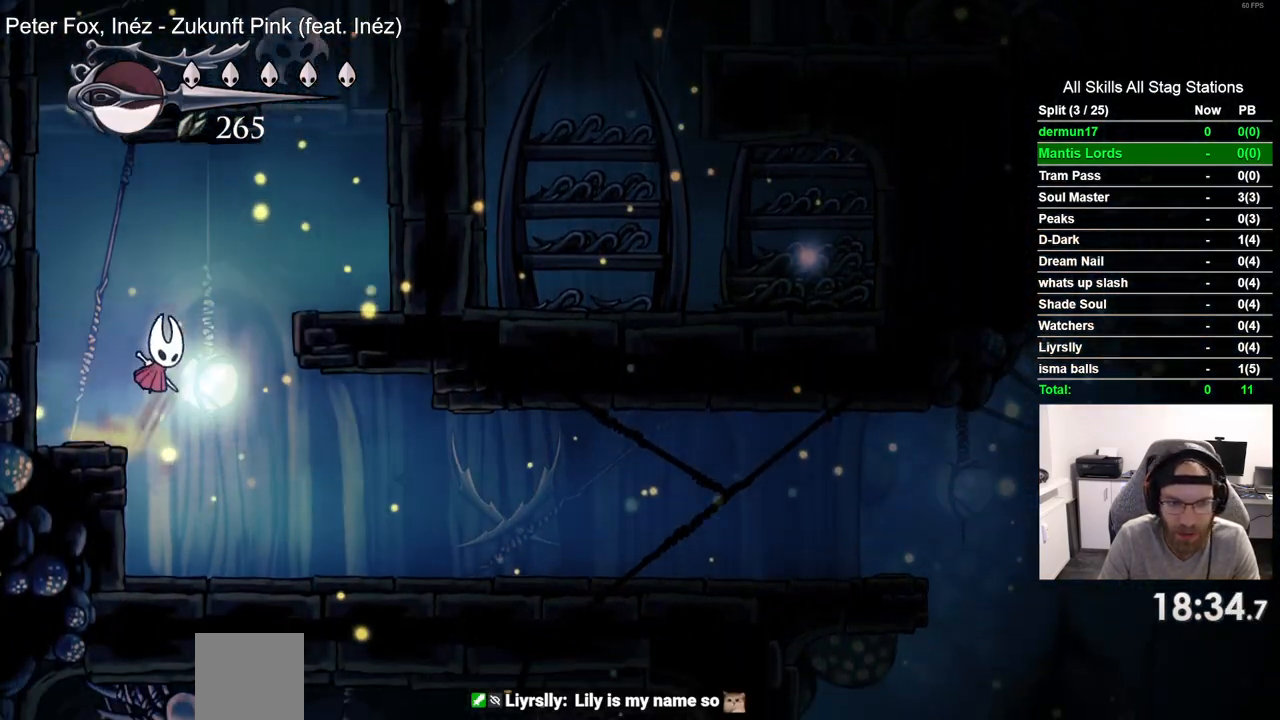
Gameplay with a controller (PlayStation layout); each line is a JSON object with the inputs held at the frame after it. "events" lists button and stick changes between this image and that frame as [ms after this image, input, new state], when the widget could be followed in between. Not read: R1.
{"buttons": ["DPAD_RIGHT"], "left_stick": "center", "right_stick": "center", "events": [[267, "CROSS", "up"]]}
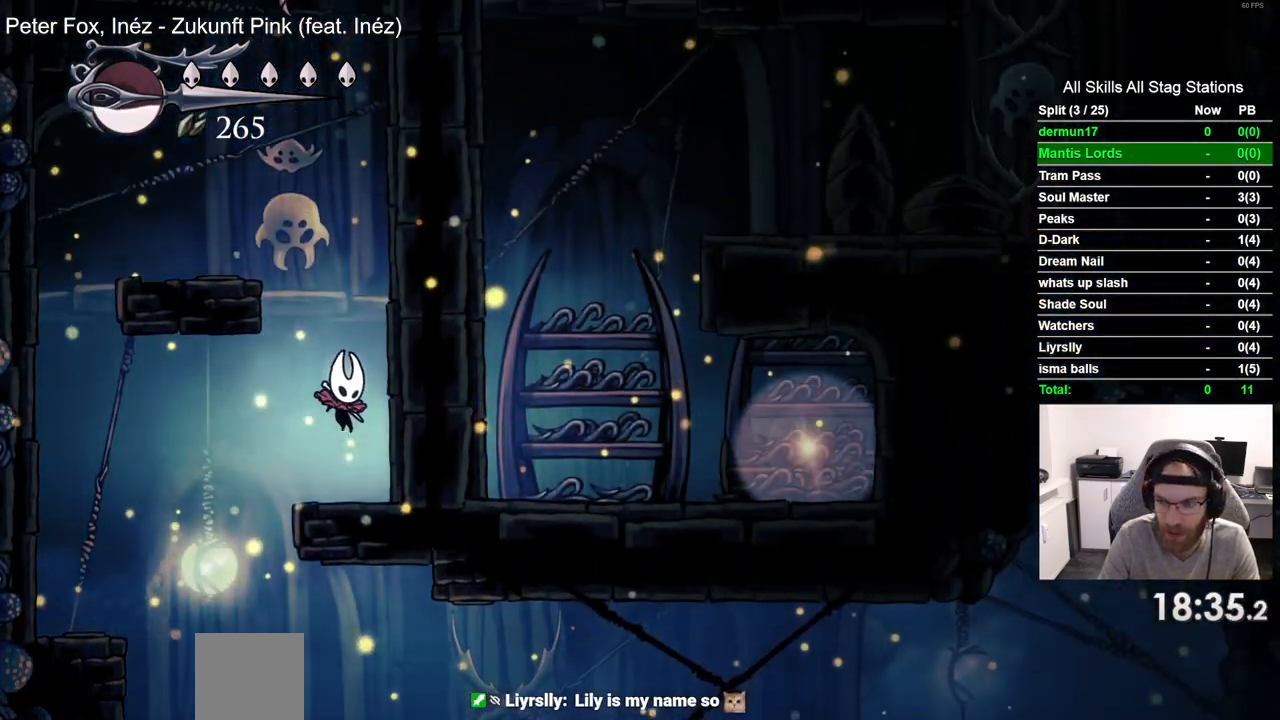
{"buttons": ["CROSS", "DPAD_LEFT"], "left_stick": "center", "right_stick": "center", "events": [[83, "DPAD_RIGHT", "up"], [117, "CROSS", "down"], [250, "DPAD_LEFT", "down"]]}
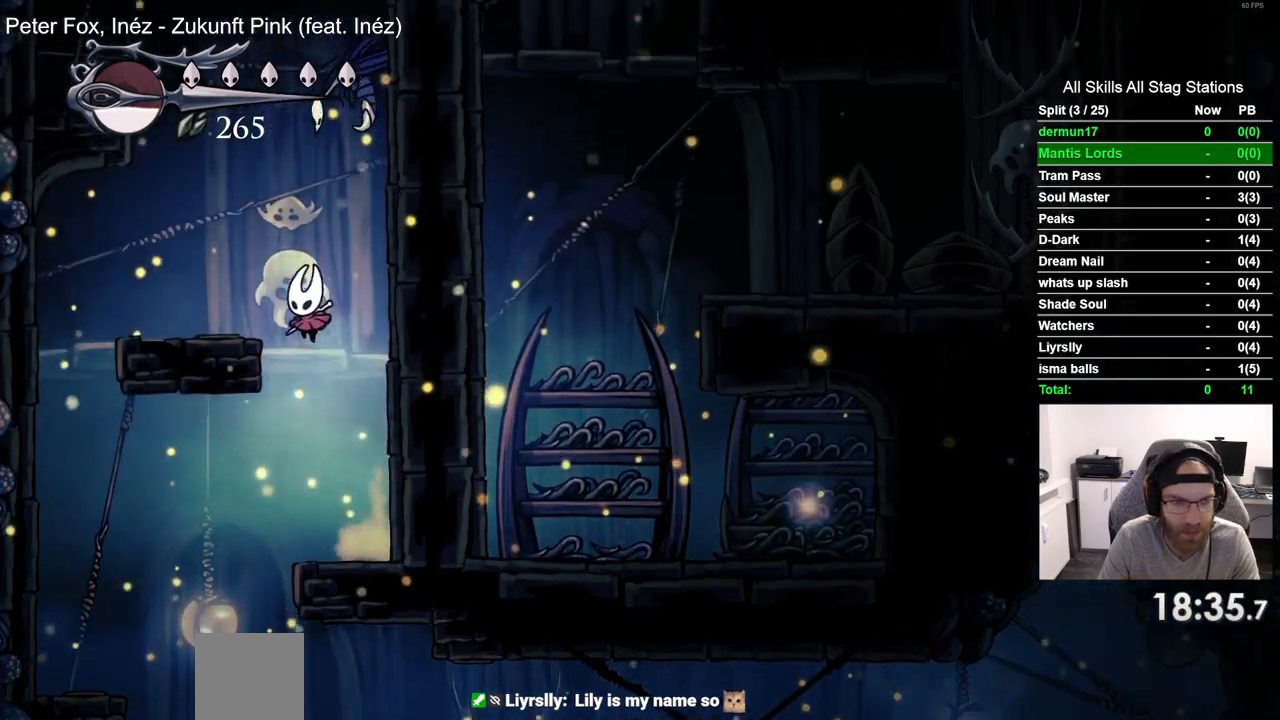
{"buttons": ["CROSS", "DPAD_RIGHT"], "left_stick": "center", "right_stick": "center", "events": [[83, "CROSS", "up"], [283, "CROSS", "down"], [350, "DPAD_UP", "down"], [367, "DPAD_LEFT", "up"], [417, "DPAD_UP", "up"], [467, "DPAD_RIGHT", "down"]]}
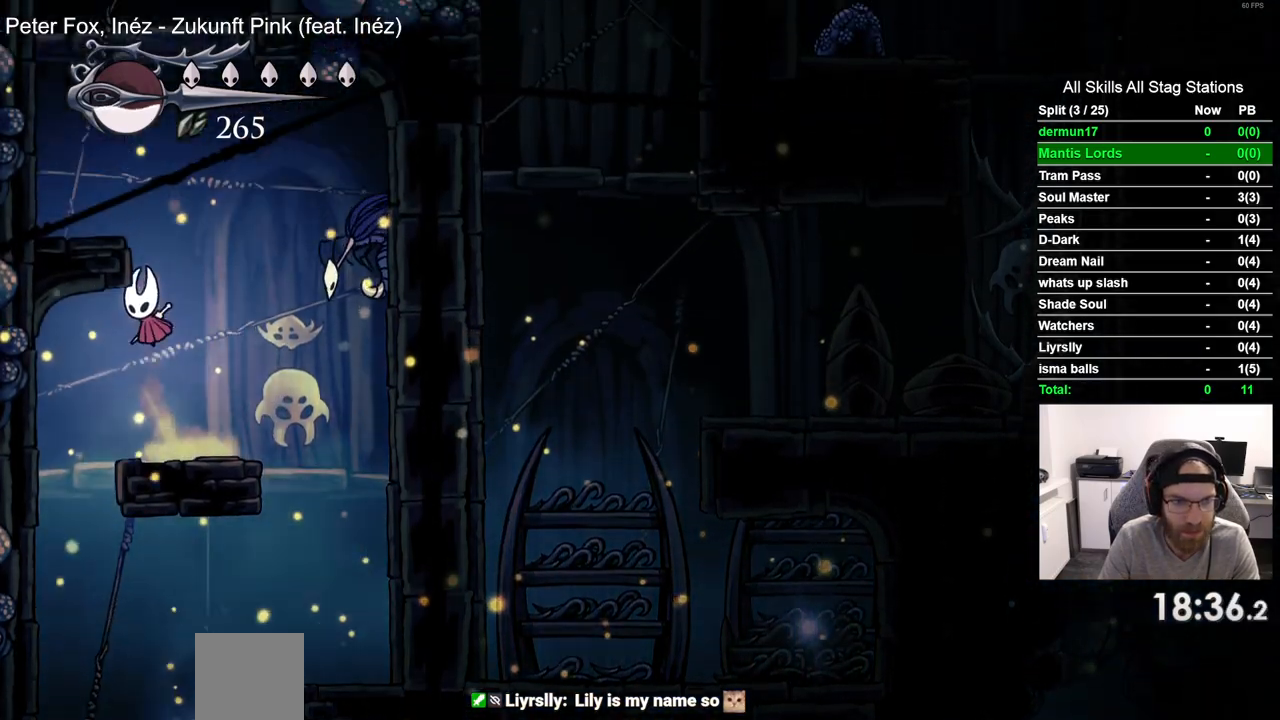
{"buttons": ["DPAD_RIGHT"], "left_stick": "center", "right_stick": "center", "events": [[83, "CROSS", "up"], [83, "DPAD_RIGHT", "up"], [500, "DPAD_RIGHT", "down"]]}
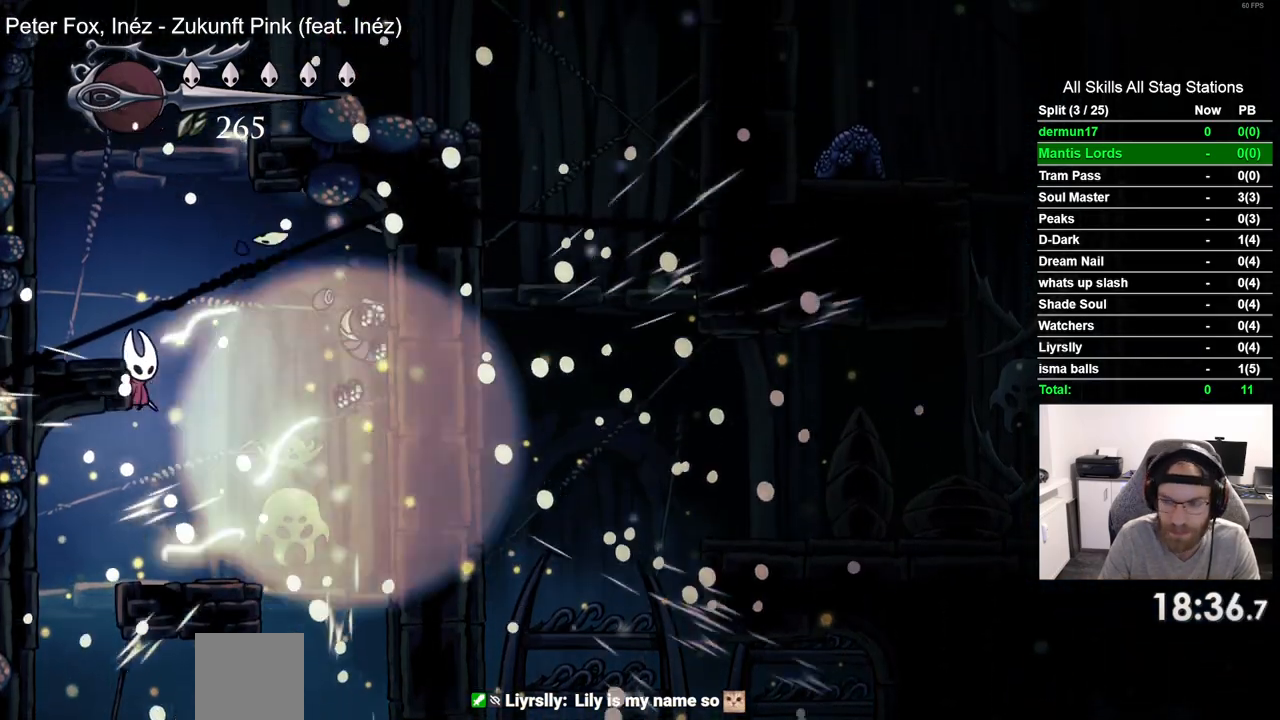
{"buttons": ["CROSS"], "left_stick": "center", "right_stick": "center", "events": [[233, "DPAD_RIGHT", "up"], [400, "CROSS", "down"]]}
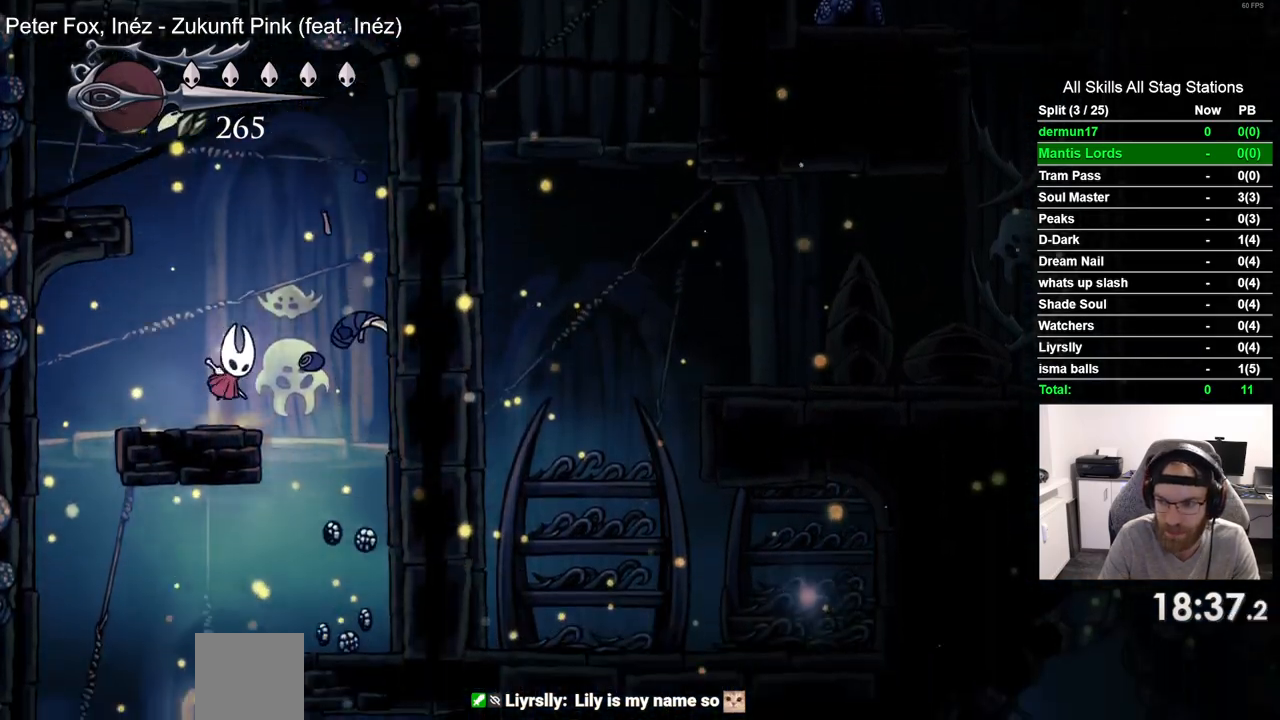
{"buttons": ["DPAD_UP"], "left_stick": "center", "right_stick": "center", "events": [[33, "DPAD_LEFT", "down"], [400, "CROSS", "up"], [483, "DPAD_LEFT", "up"], [483, "DPAD_UP", "down"]]}
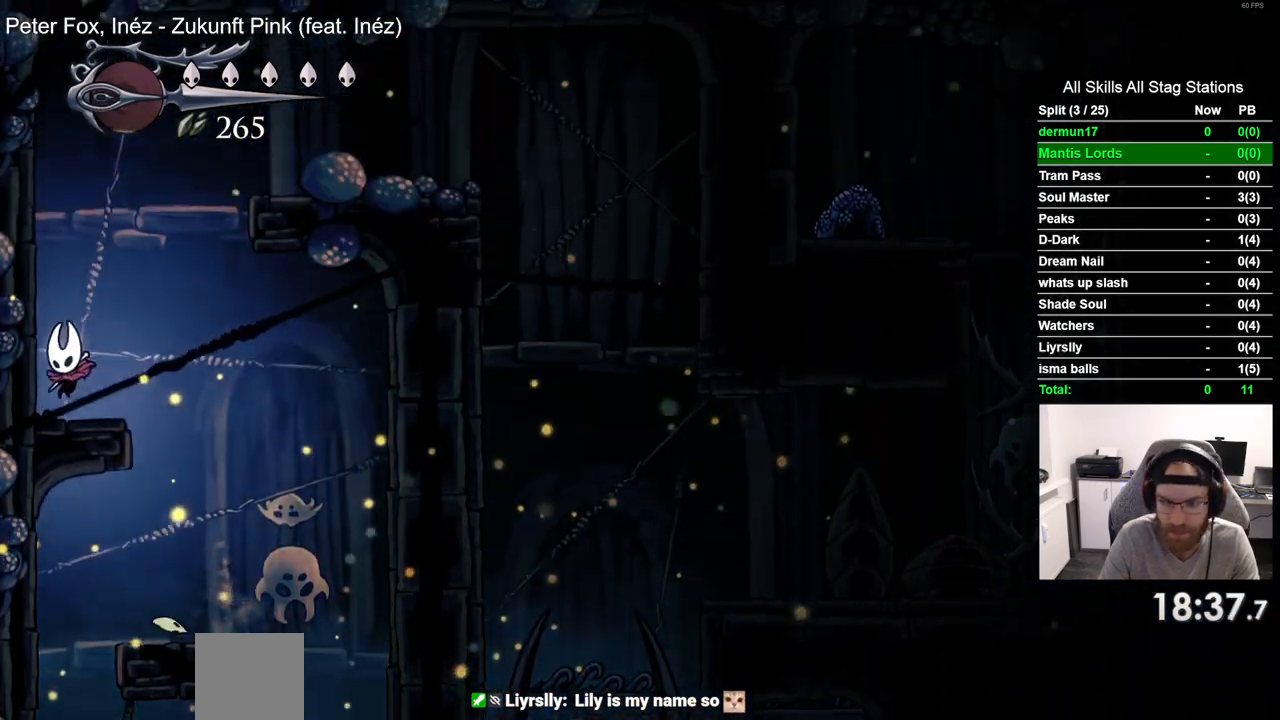
{"buttons": ["CROSS", "DPAD_RIGHT"], "left_stick": "center", "right_stick": "center", "events": [[33, "DPAD_UP", "up"], [117, "DPAD_RIGHT", "down"], [133, "CROSS", "down"]]}
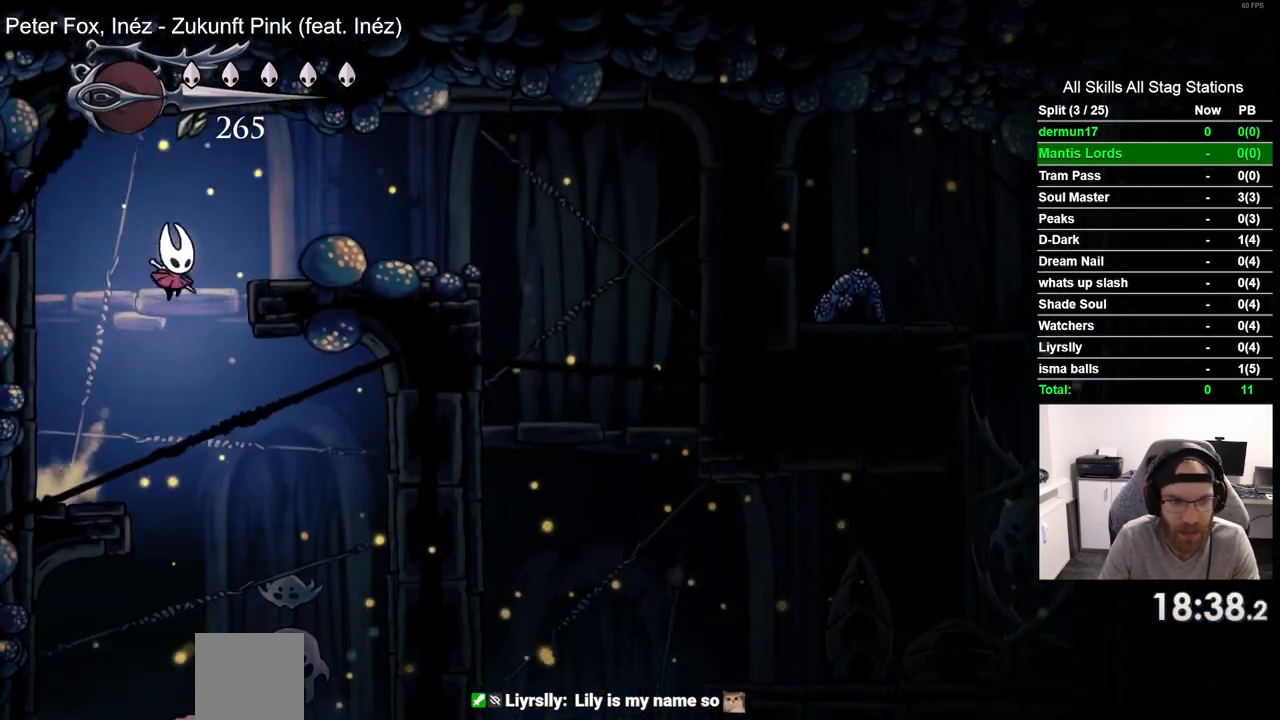
{"buttons": ["DPAD_RIGHT"], "left_stick": "center", "right_stick": "center", "events": [[67, "R2", "down"], [217, "CROSS", "up"], [283, "R2", "up"]]}
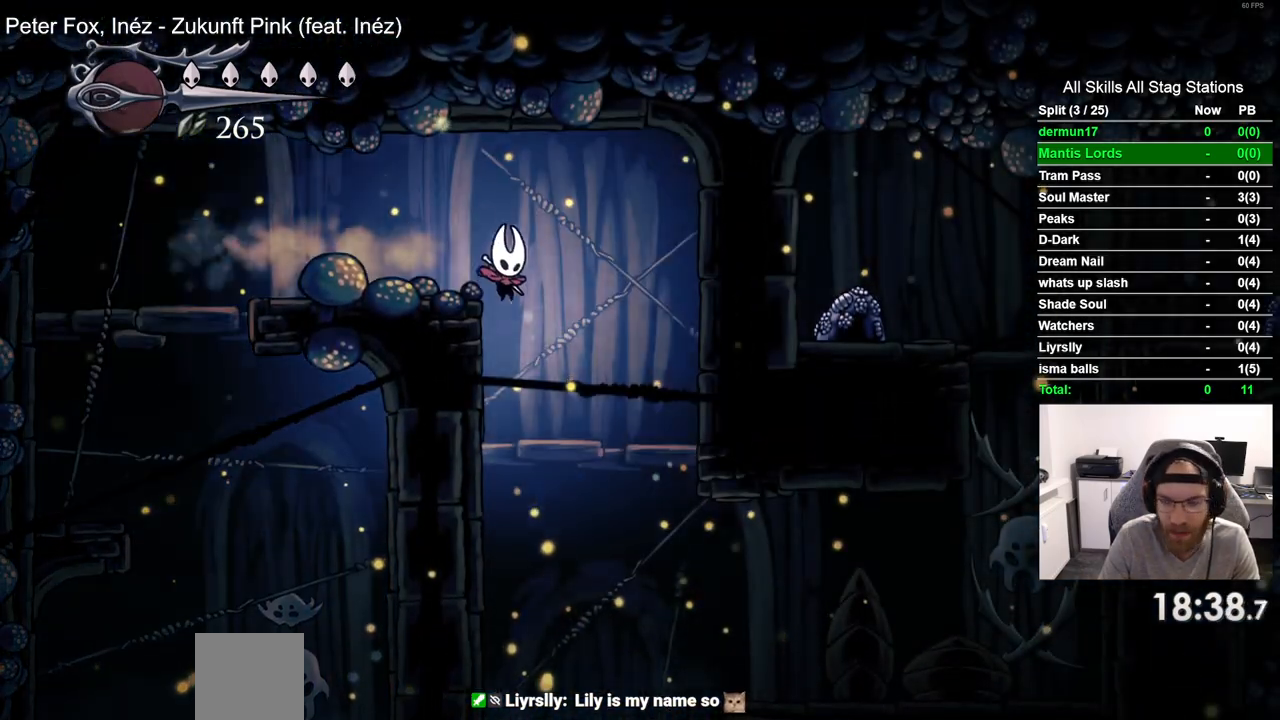
{"buttons": ["DPAD_RIGHT"], "left_stick": "center", "right_stick": "center", "events": [[117, "DPAD_RIGHT", "up"], [317, "DPAD_RIGHT", "down"]]}
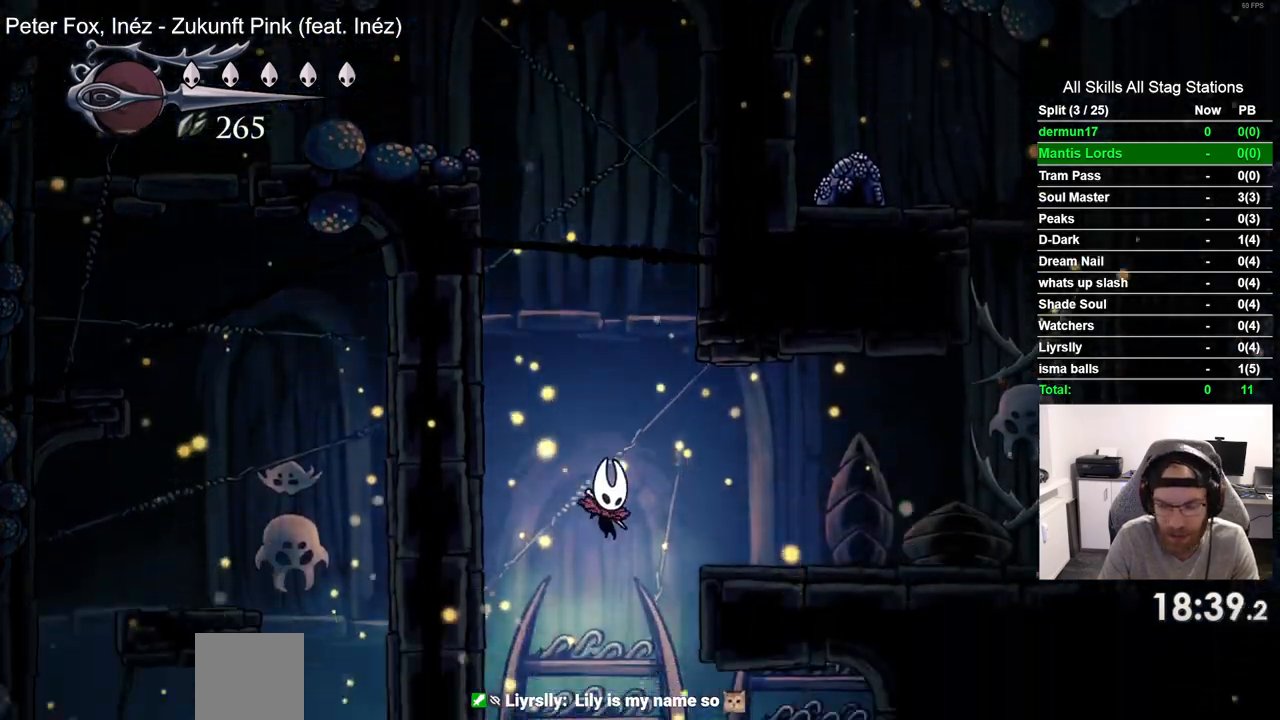
{"buttons": ["DPAD_UP"], "left_stick": "center", "right_stick": "center", "events": [[383, "DPAD_RIGHT", "up"], [400, "DPAD_UP", "down"]]}
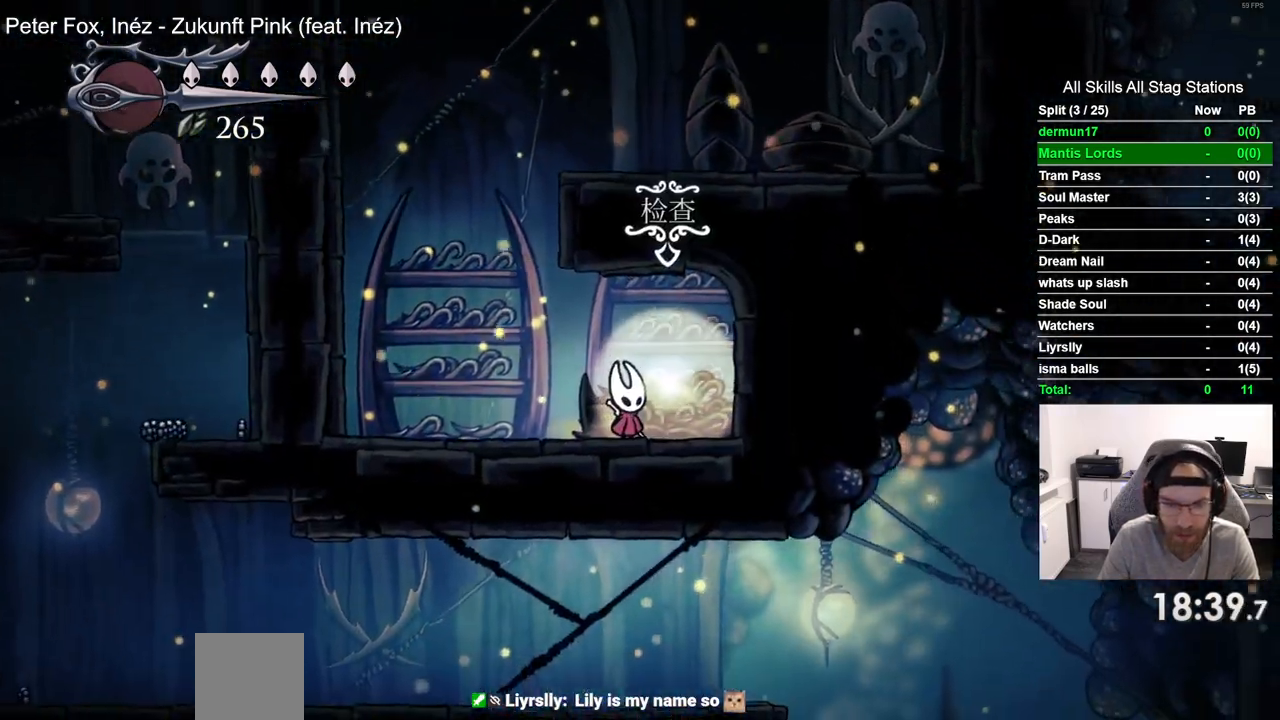
{"buttons": ["DPAD_LEFT"], "left_stick": "center", "right_stick": "center", "events": [[67, "DPAD_UP", "up"], [483, "DPAD_LEFT", "down"]]}
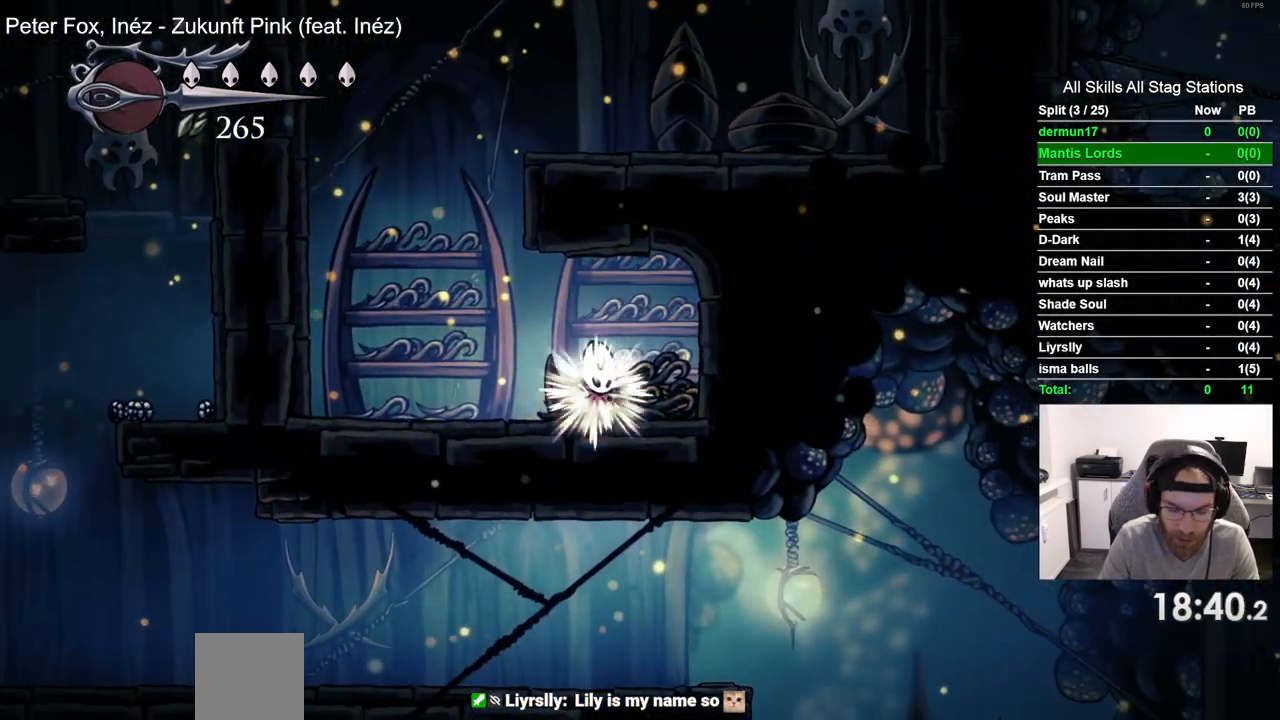
{"buttons": ["DPAD_LEFT"], "left_stick": "center", "right_stick": "center", "events": []}
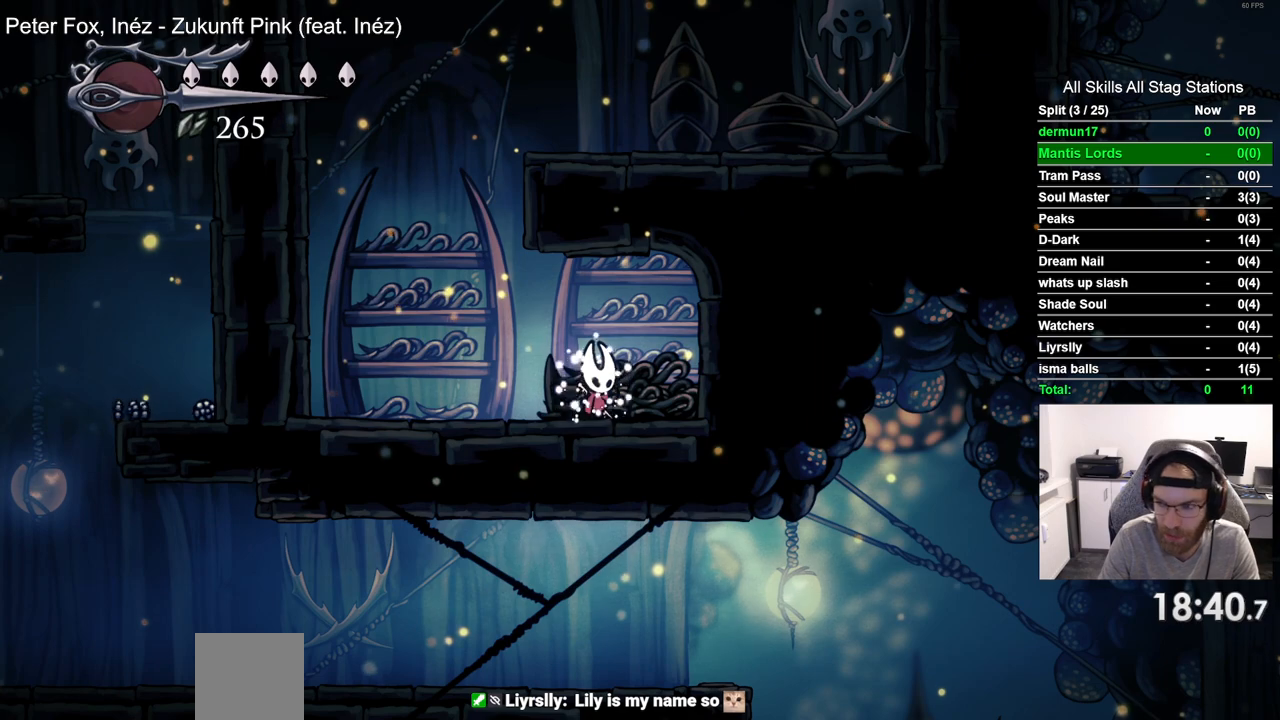
{"buttons": ["DPAD_LEFT"], "left_stick": "center", "right_stick": "center", "events": []}
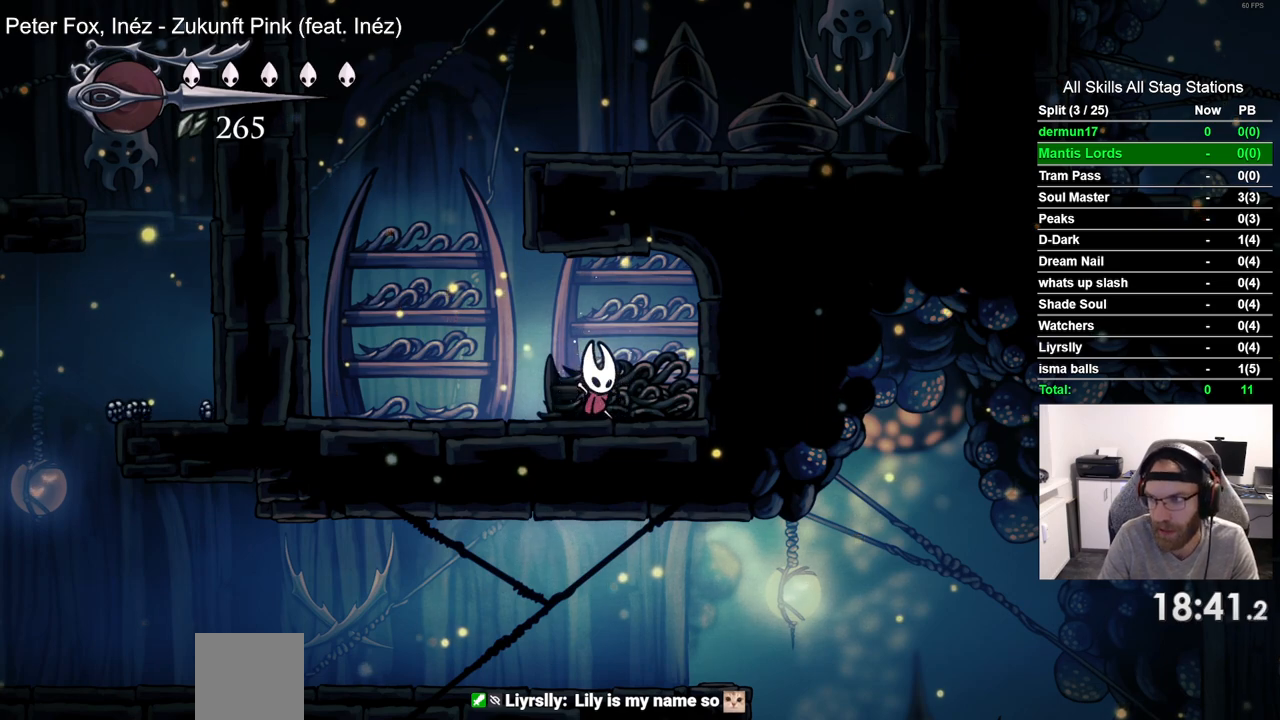
{"buttons": ["DPAD_LEFT"], "left_stick": "center", "right_stick": "center", "events": []}
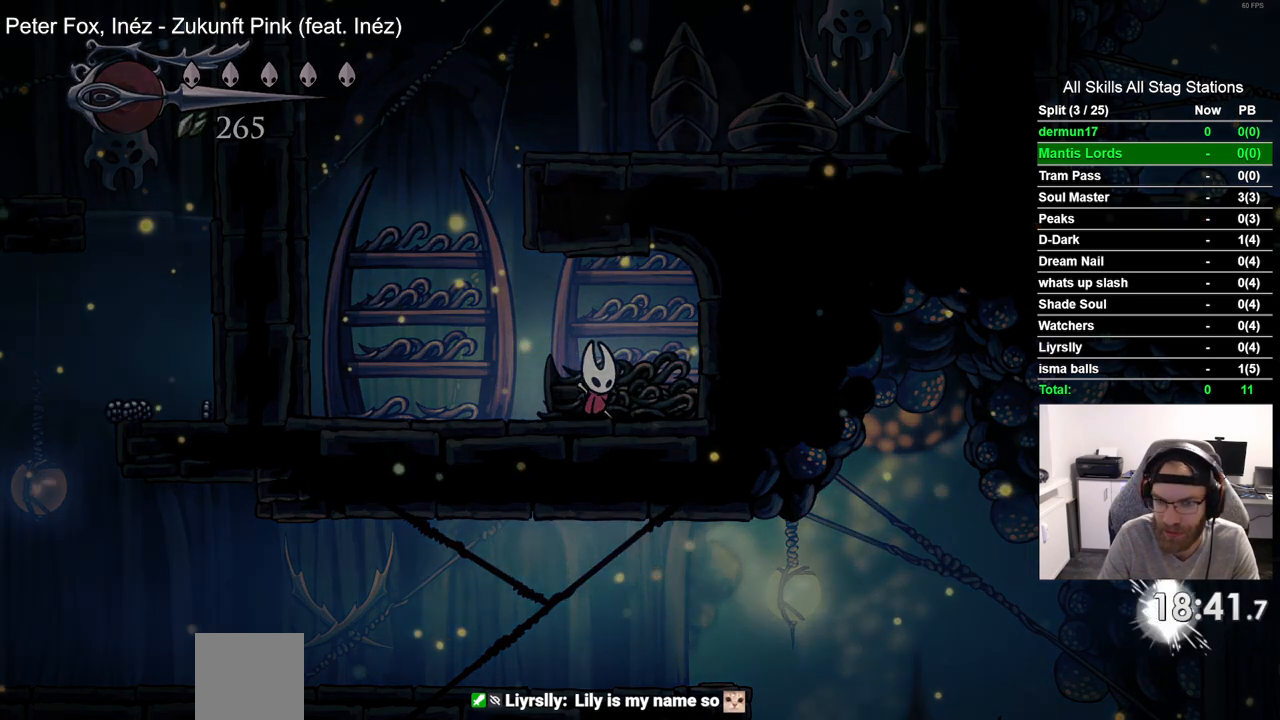
{"buttons": ["CROSS", "DPAD_LEFT"], "left_stick": "center", "right_stick": "center", "events": [[400, "CROSS", "down"]]}
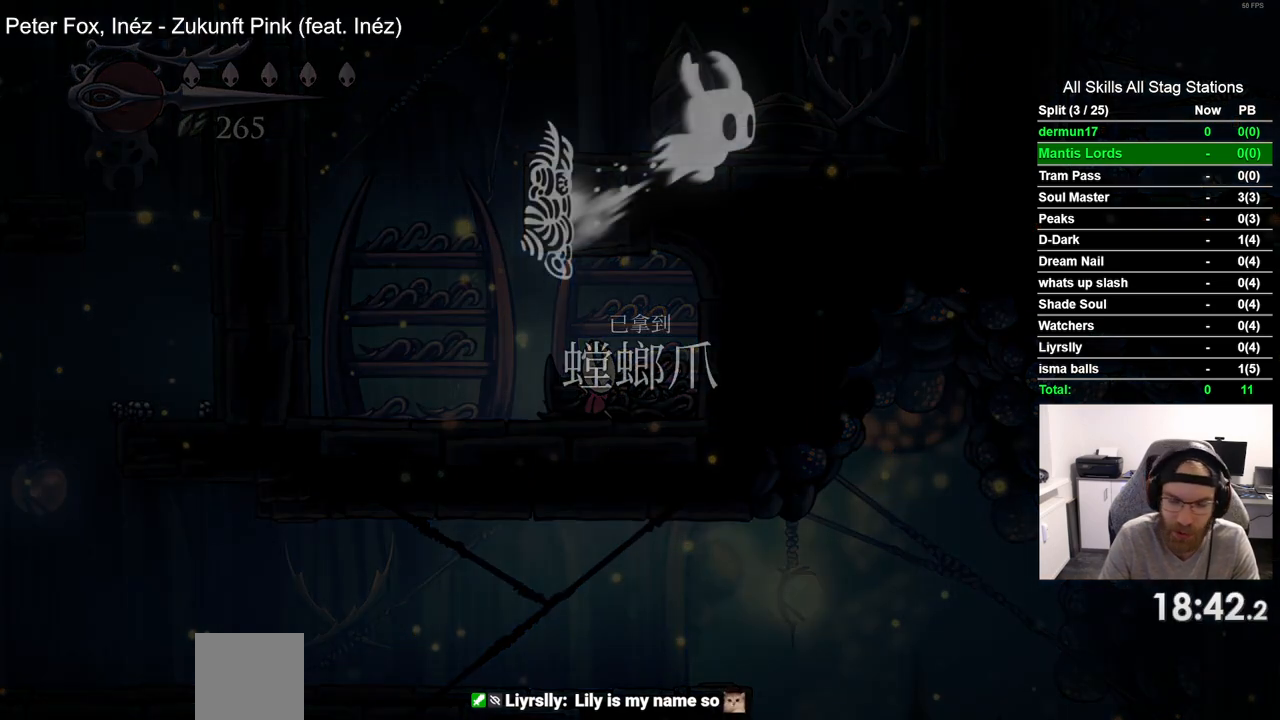
{"buttons": ["CROSS", "DPAD_LEFT"], "left_stick": "center", "right_stick": "center", "events": [[33, "CROSS", "up"], [167, "CROSS", "down"], [317, "CROSS", "up"], [417, "CROSS", "down"]]}
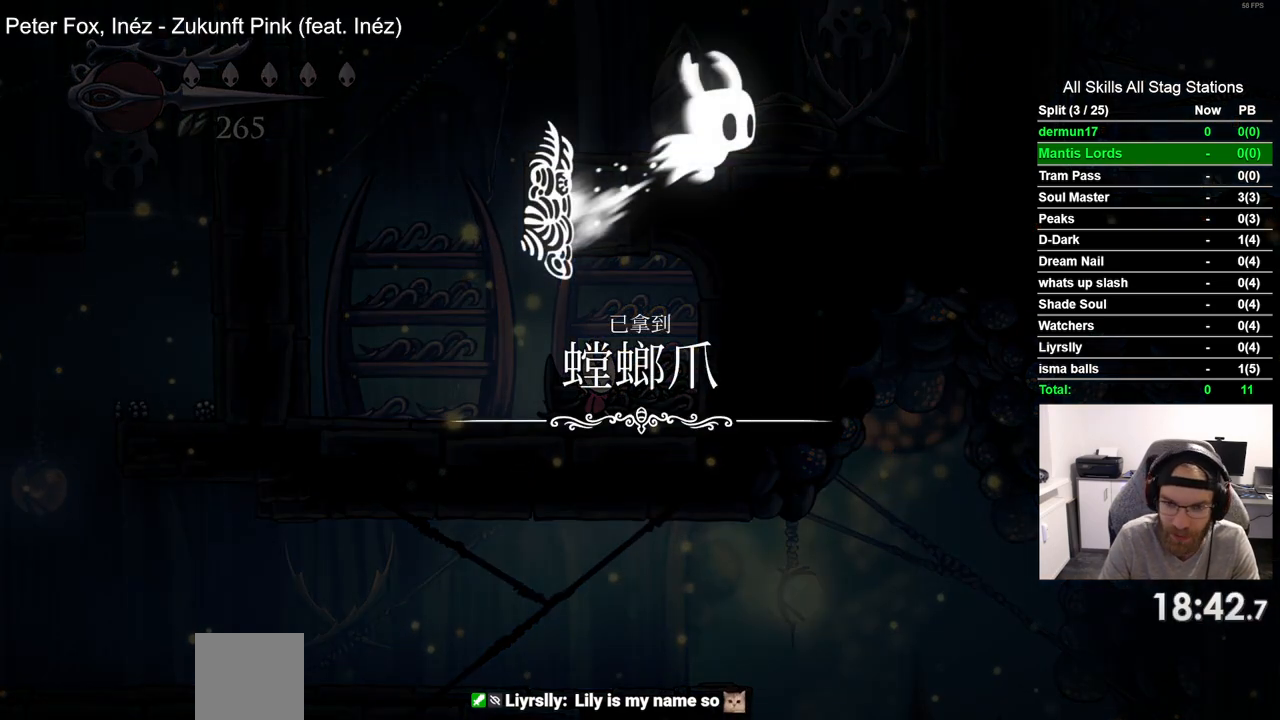
{"buttons": ["CROSS", "DPAD_LEFT"], "left_stick": "center", "right_stick": "center", "events": [[67, "CROSS", "up"], [167, "CROSS", "down"], [283, "CROSS", "up"], [400, "CROSS", "down"]]}
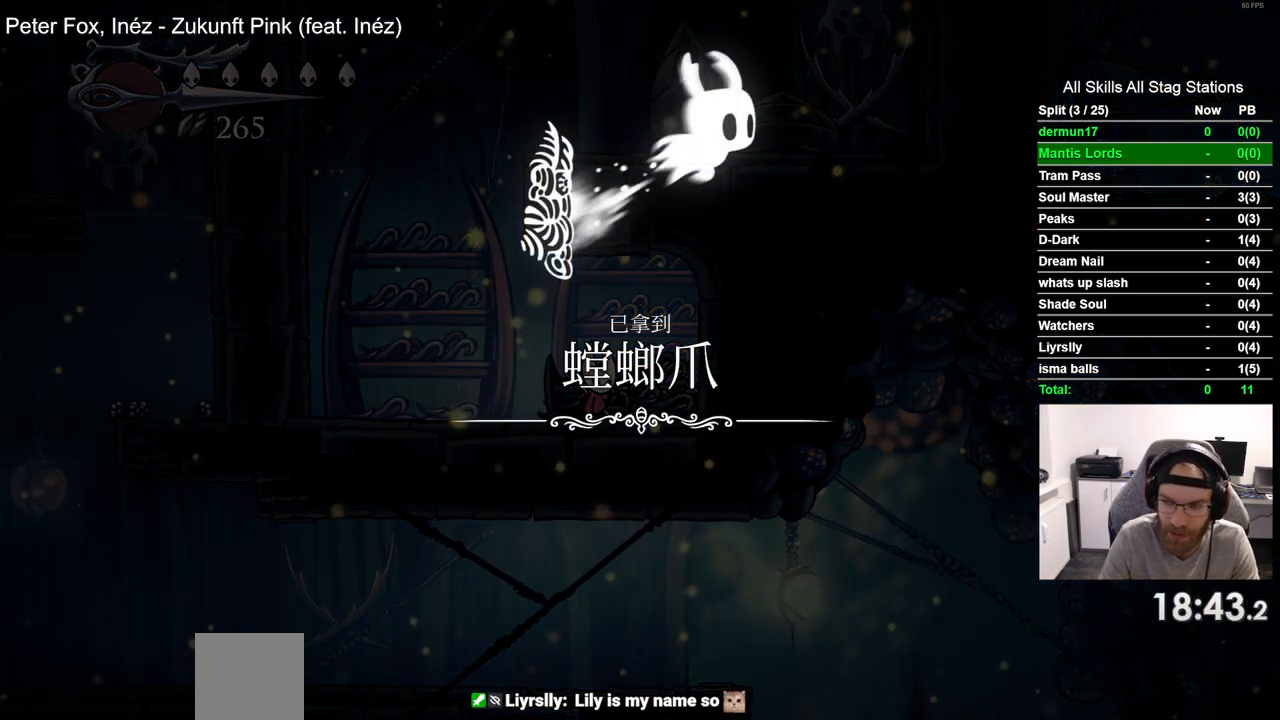
{"buttons": ["DPAD_LEFT"], "left_stick": "center", "right_stick": "center", "events": [[17, "CROSS", "up"], [133, "CROSS", "down"], [233, "CROSS", "up"], [333, "CROSS", "down"], [433, "CROSS", "up"]]}
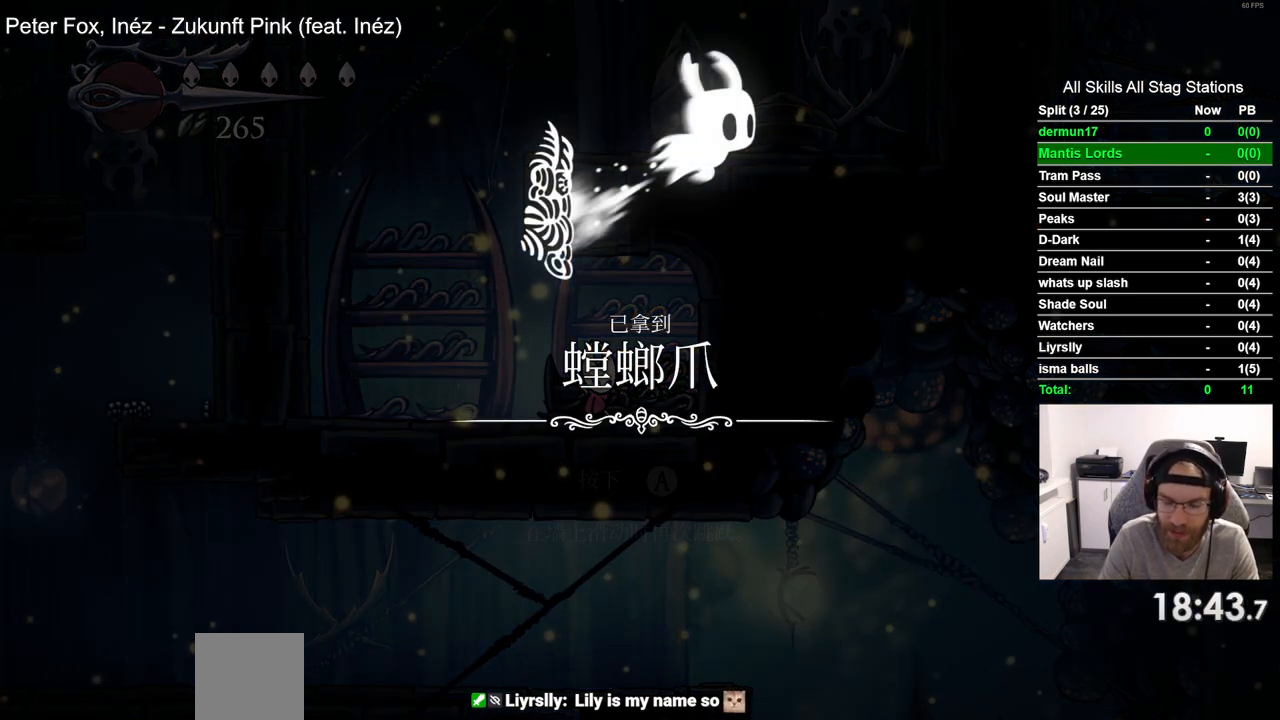
{"buttons": ["CROSS", "DPAD_LEFT"], "left_stick": "center", "right_stick": "center", "events": [[33, "CROSS", "down"], [150, "CROSS", "up"], [267, "CROSS", "down"], [350, "CROSS", "up"], [483, "CROSS", "down"]]}
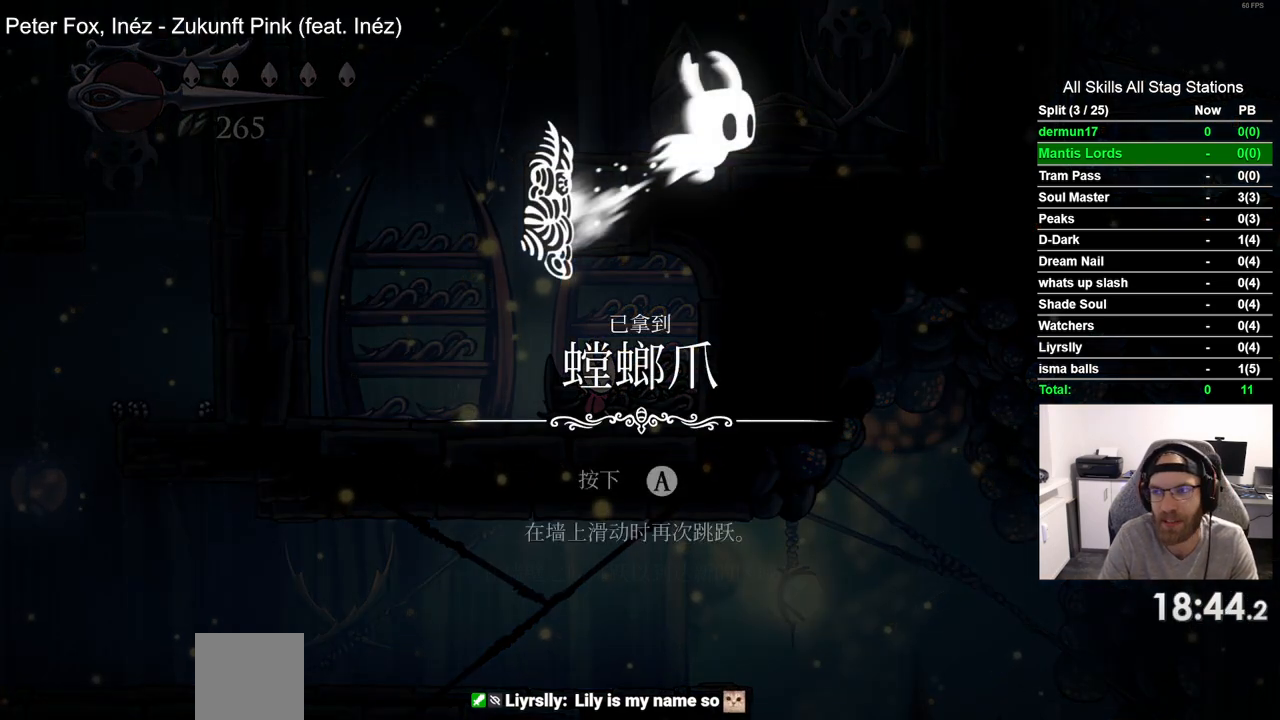
{"buttons": ["CROSS", "DPAD_LEFT"], "left_stick": "center", "right_stick": "center", "events": [[83, "CROSS", "up"], [200, "CROSS", "down"], [333, "CROSS", "up"], [450, "CROSS", "down"]]}
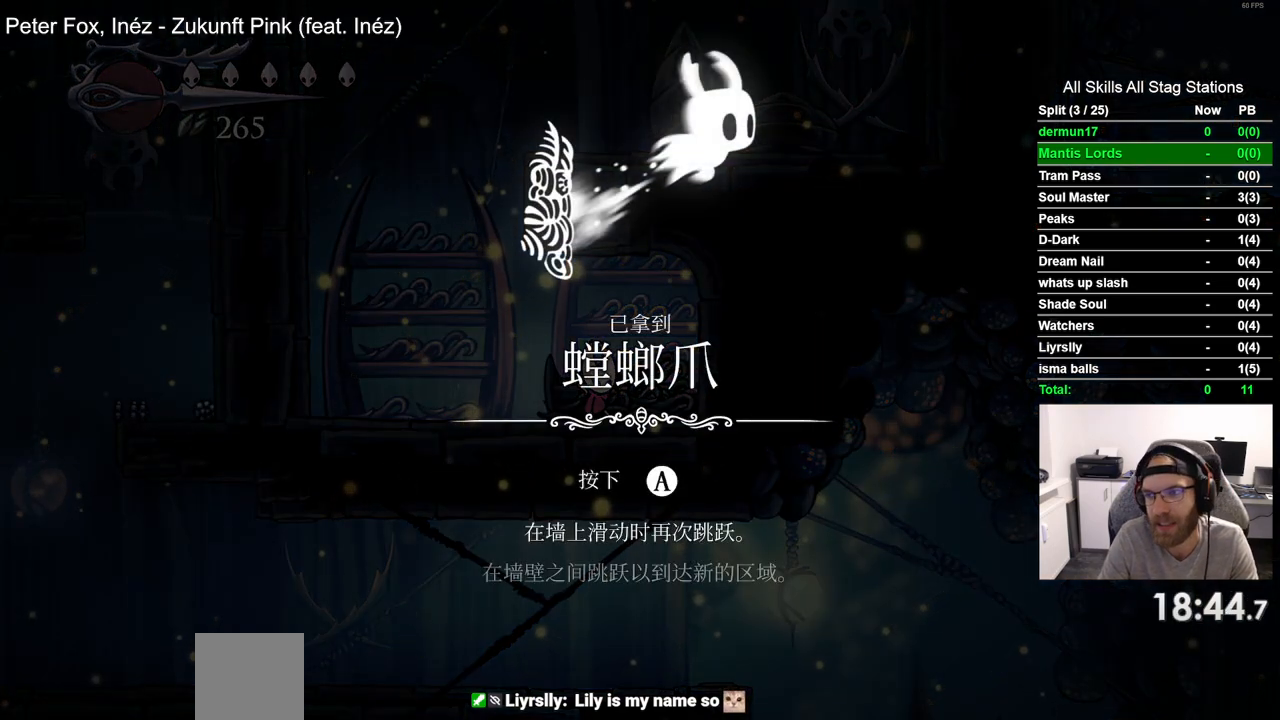
{"buttons": ["CROSS", "DPAD_LEFT"], "left_stick": "center", "right_stick": "center", "events": [[67, "CROSS", "up"], [183, "CROSS", "down"], [317, "CROSS", "up"], [433, "CROSS", "down"]]}